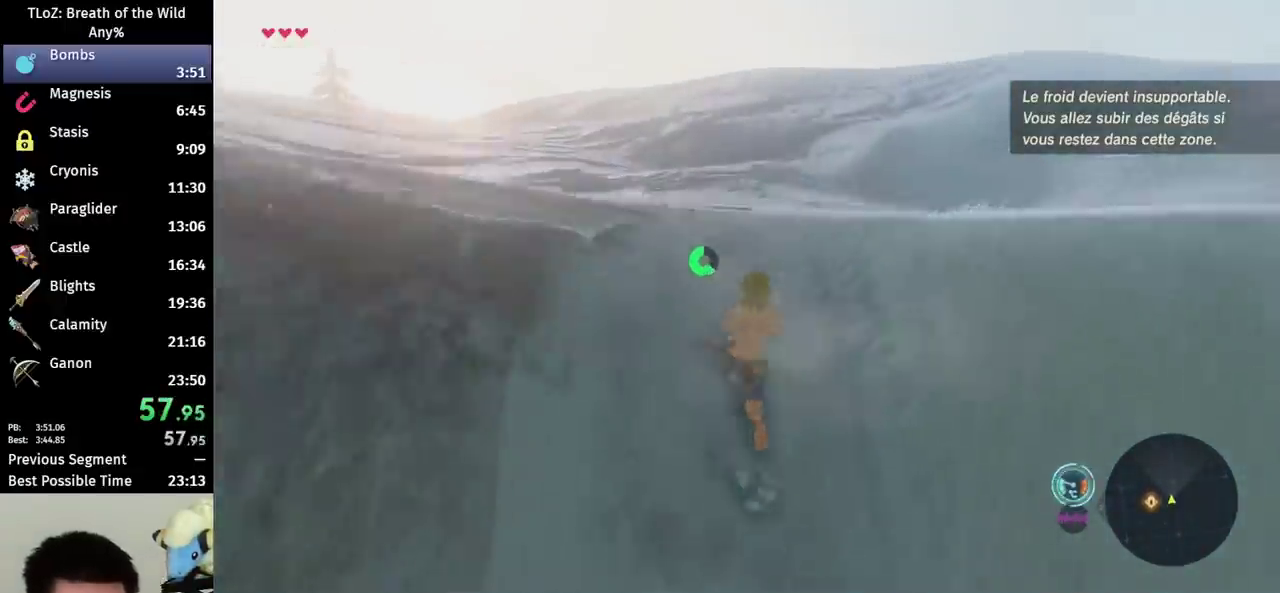
Gameplay with a controller (Nintendo layout); each line is a JSON object with the inputs held at the frame after it. "events" lists button and stick changes between this image and that frame as [ms after this image, input, new state], when the widget could be followed in between. This overlay highlights the sticks when they move; stick clicks (L3 R3) are not distinguishable. Not read: L3 R3.
{"buttons": [], "left_stick": "left", "right_stick": "center", "events": [[400, "left_stick", "up-left"], [467, "left_stick", "left"]]}
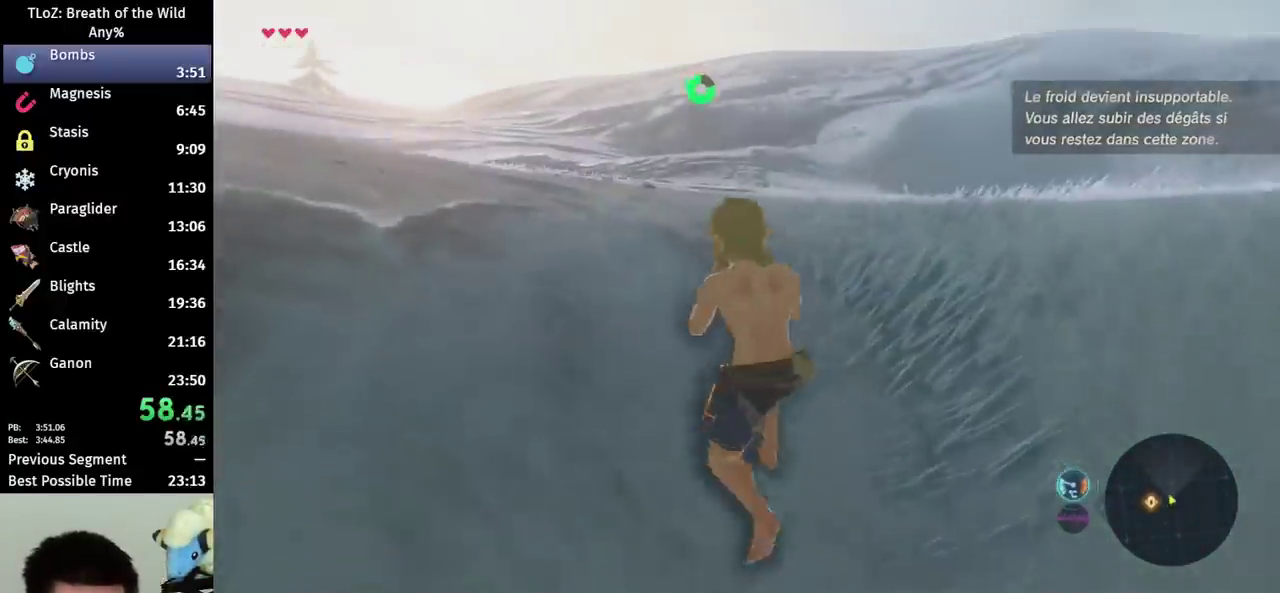
{"buttons": ["B"], "left_stick": "up", "right_stick": "down", "events": [[33, "left_stick", "up-left"], [100, "left_stick", "up"], [367, "B", "down"], [500, "right_stick", "down"]]}
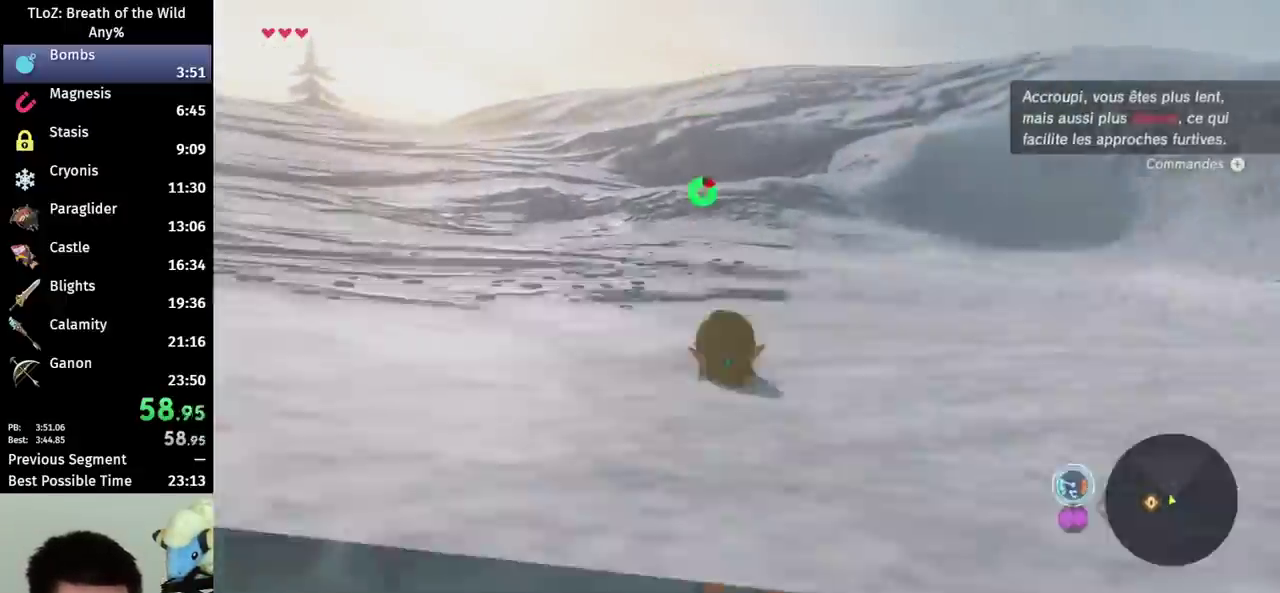
{"buttons": ["B"], "left_stick": "up", "right_stick": "down", "events": [[133, "right_stick", "center"], [400, "right_stick", "down"]]}
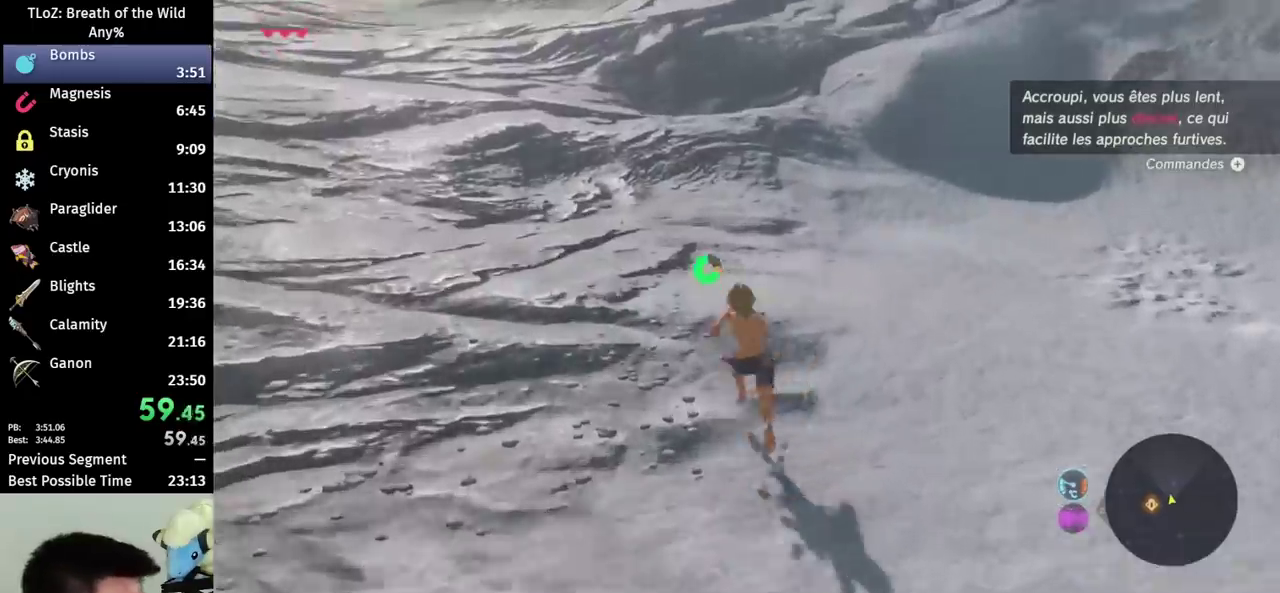
{"buttons": ["B"], "left_stick": "up", "right_stick": "center", "events": [[67, "right_stick", "center"]]}
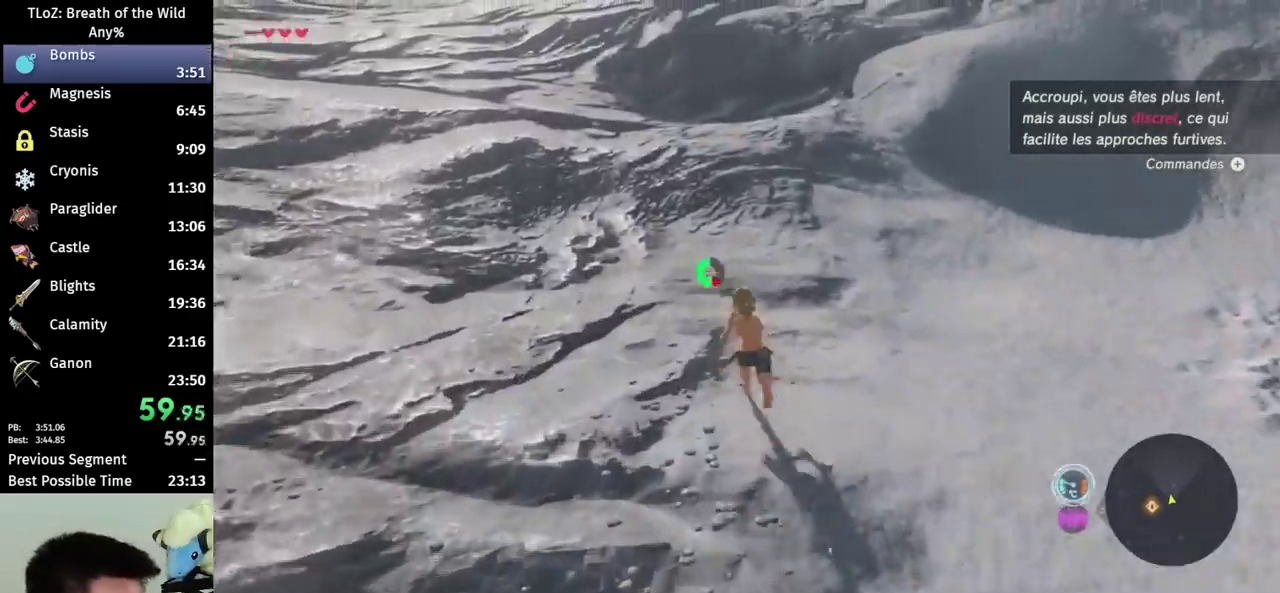
{"buttons": ["B"], "left_stick": "up", "right_stick": "center", "events": []}
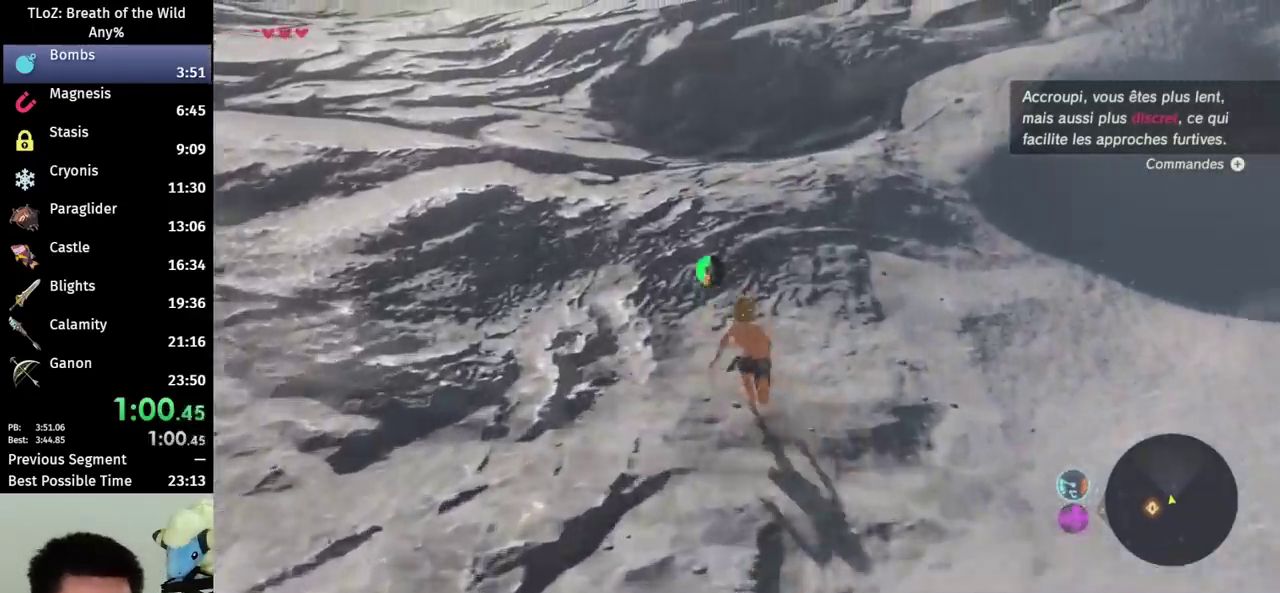
{"buttons": ["B"], "left_stick": "up", "right_stick": "center", "events": [[33, "right_stick", "down"], [100, "right_stick", "center"]]}
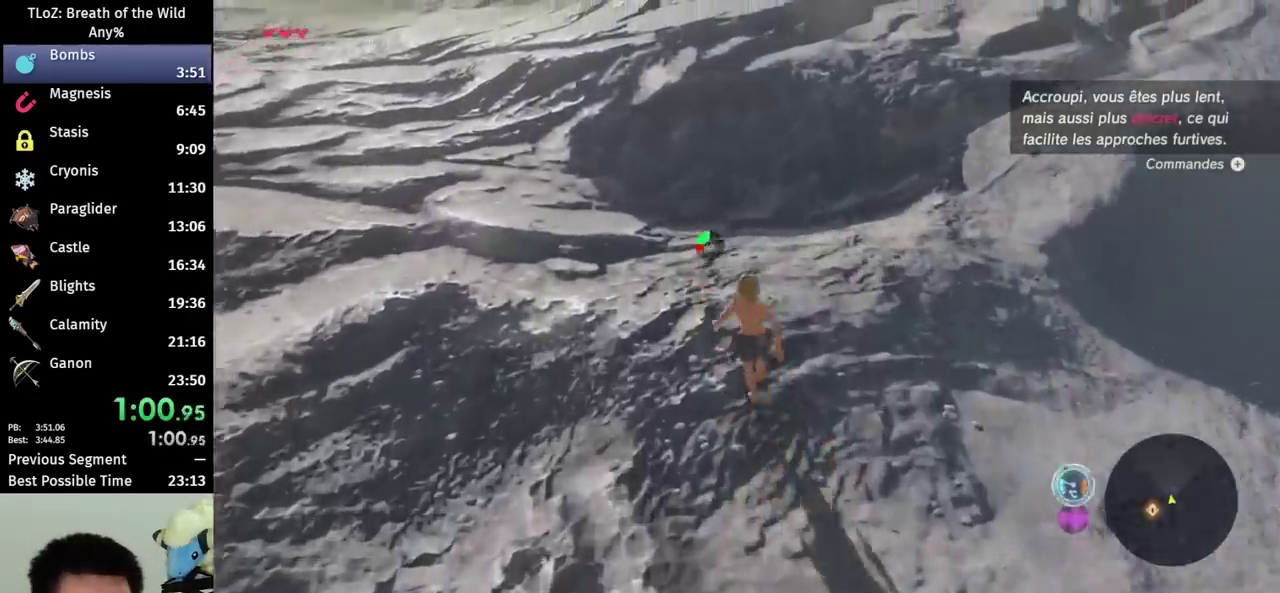
{"buttons": ["B"], "left_stick": "up", "right_stick": "center", "events": [[267, "right_stick", "down"], [333, "right_stick", "center"]]}
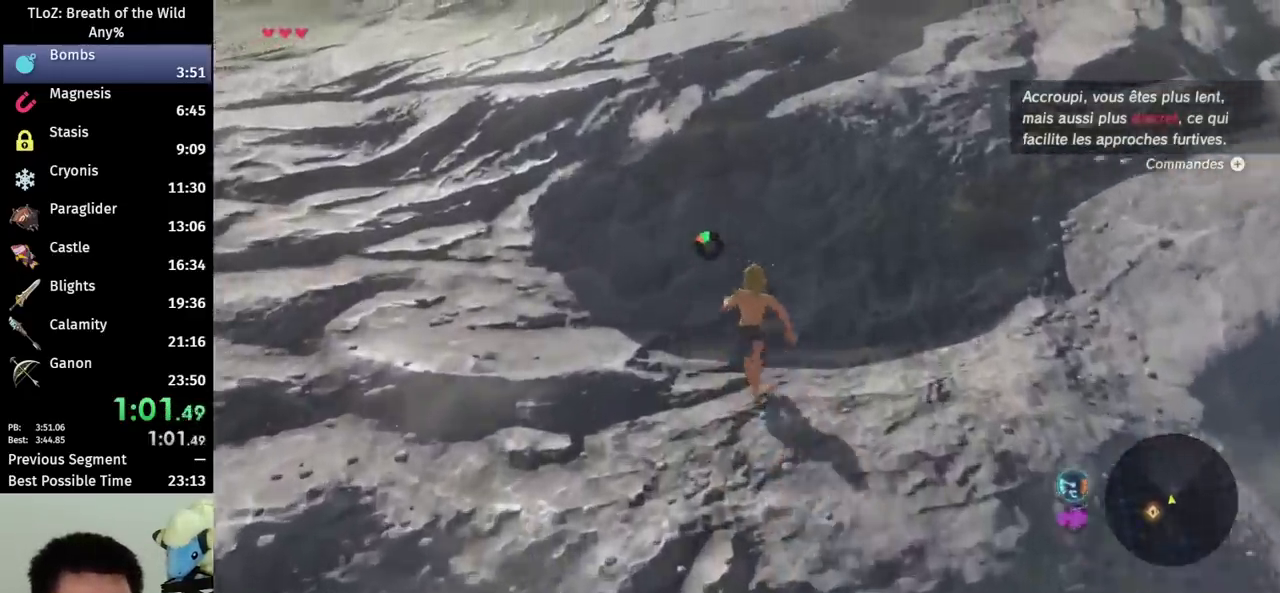
{"buttons": ["B"], "left_stick": "up", "right_stick": "center", "events": [[233, "B", "up"], [333, "B", "down"]]}
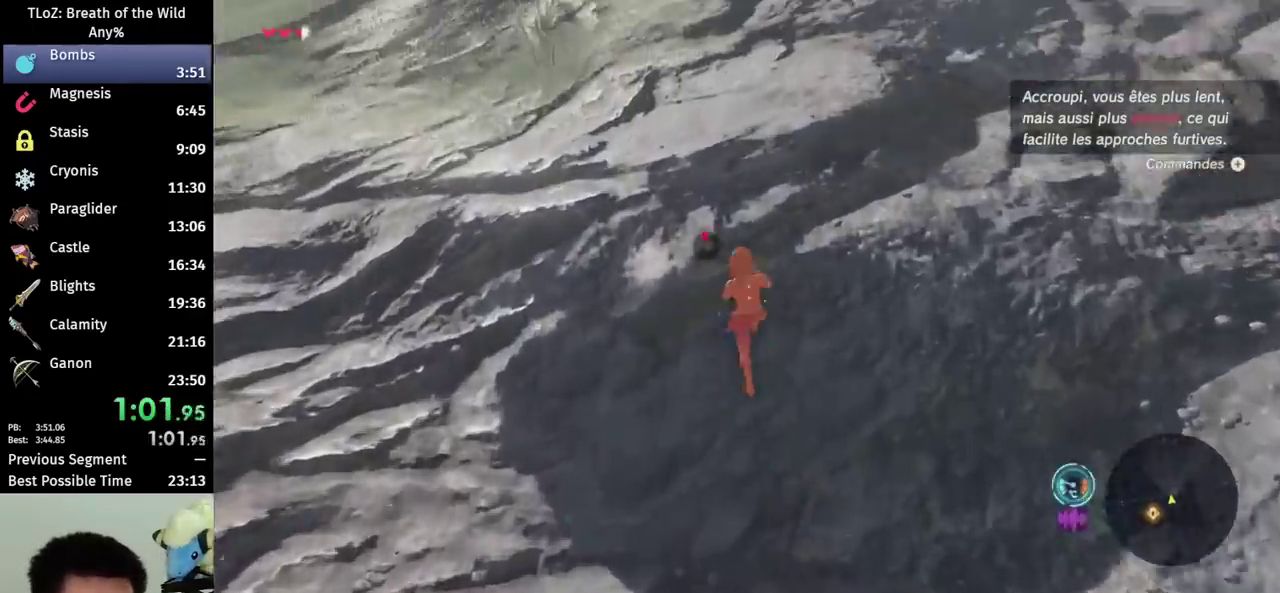
{"buttons": ["B"], "left_stick": "up", "right_stick": "center", "events": [[33, "B", "up"], [200, "B", "down"], [433, "B", "up"], [500, "B", "down"]]}
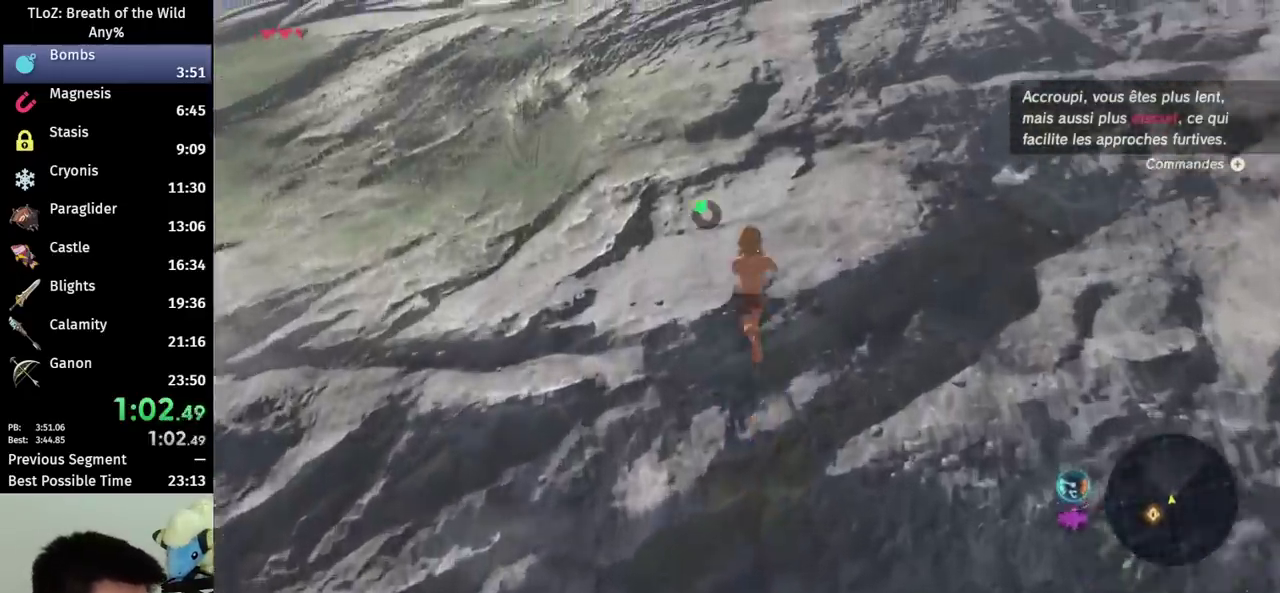
{"buttons": ["B"], "left_stick": "up", "right_stick": "center", "events": [[133, "B", "up"], [333, "B", "down"]]}